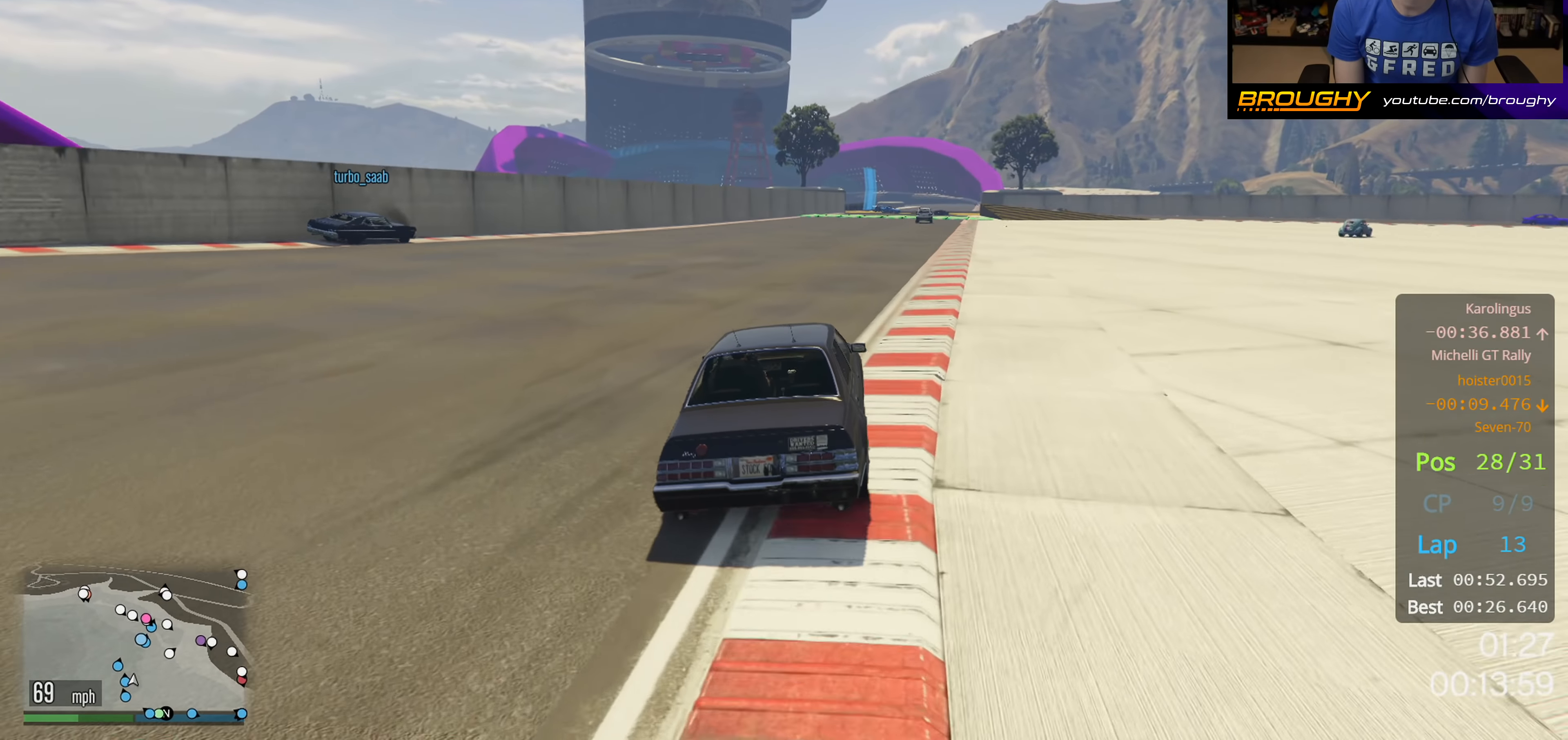
Gameplay with a controller (Xbox layout); each line is a JSON object with the inputs held at the frame after it. "events" lists button and stick changes between this image and that frame as [ms after this image, input, new state], when the widget could be followed in between.
{"buttons": ["R2"], "left_stick": "center", "right_stick": "center", "events": [[133, "left_stick", "center"], [267, "left_stick", "right"], [450, "left_stick", "center"]]}
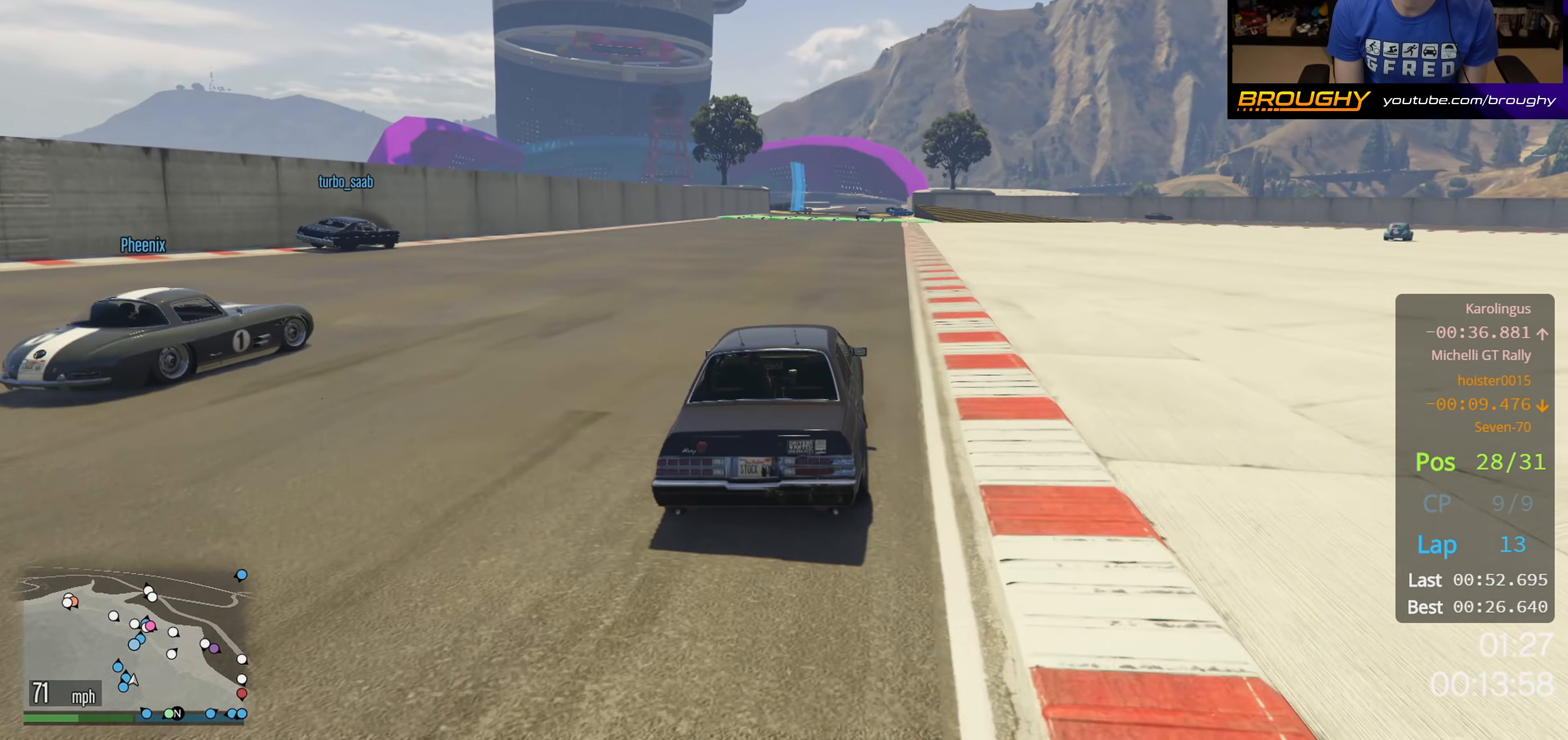
{"buttons": ["R2"], "left_stick": "right", "right_stick": "center", "events": [[250, "left_stick", "right"]]}
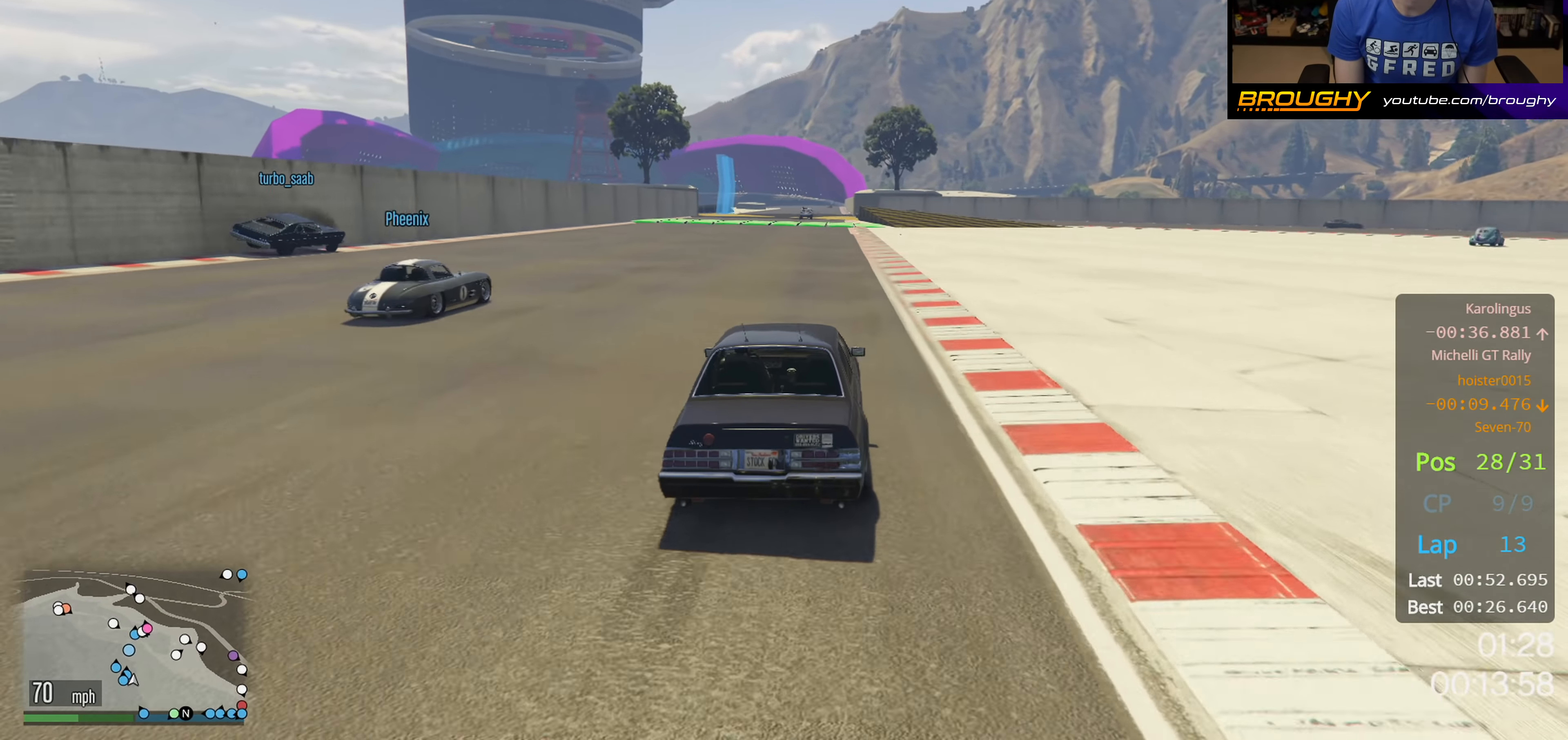
{"buttons": ["R2"], "left_stick": "center", "right_stick": "center", "events": [[17, "left_stick", "center"]]}
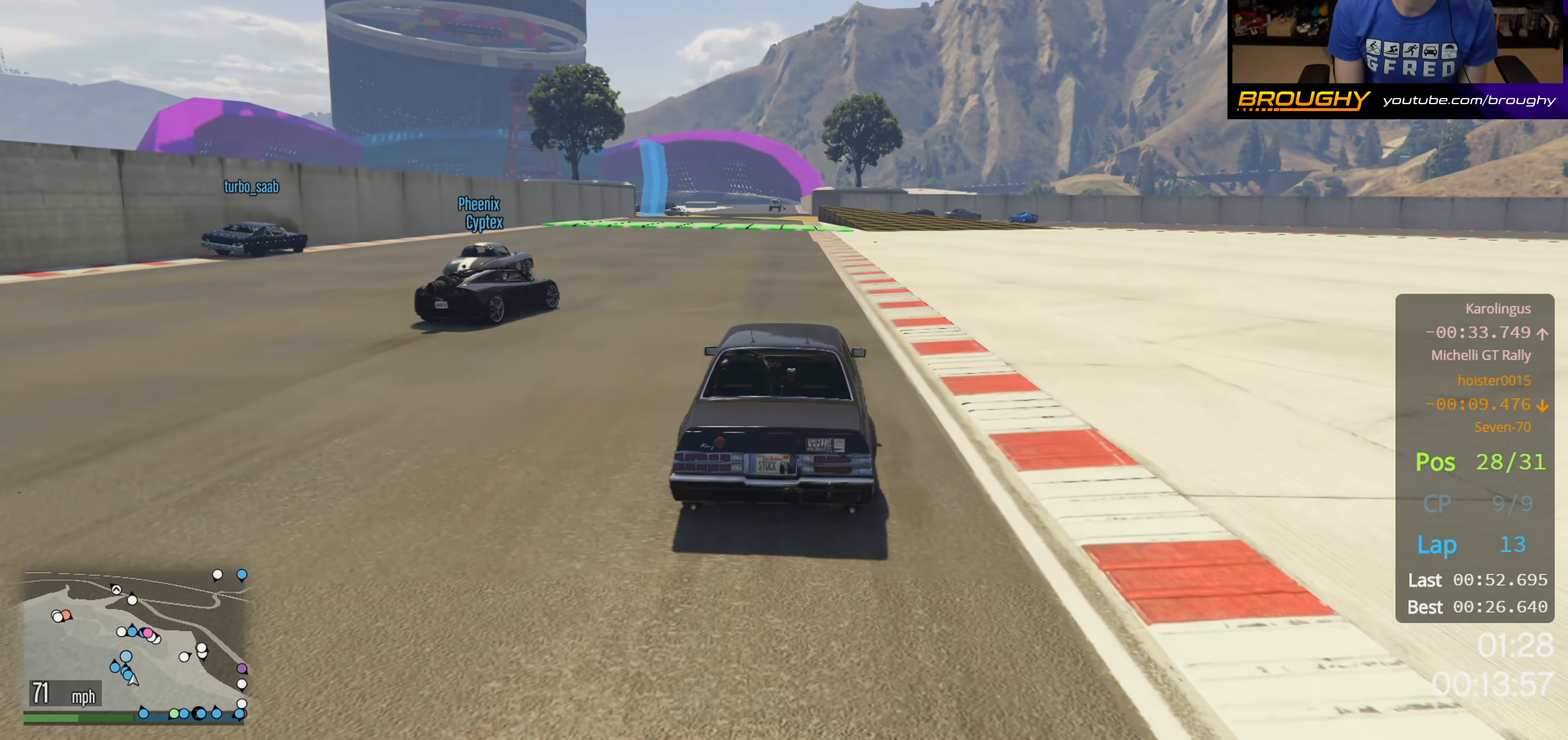
{"buttons": ["R2"], "left_stick": "center", "right_stick": "center", "events": [[83, "left_stick", "up-left"], [200, "left_stick", "center"]]}
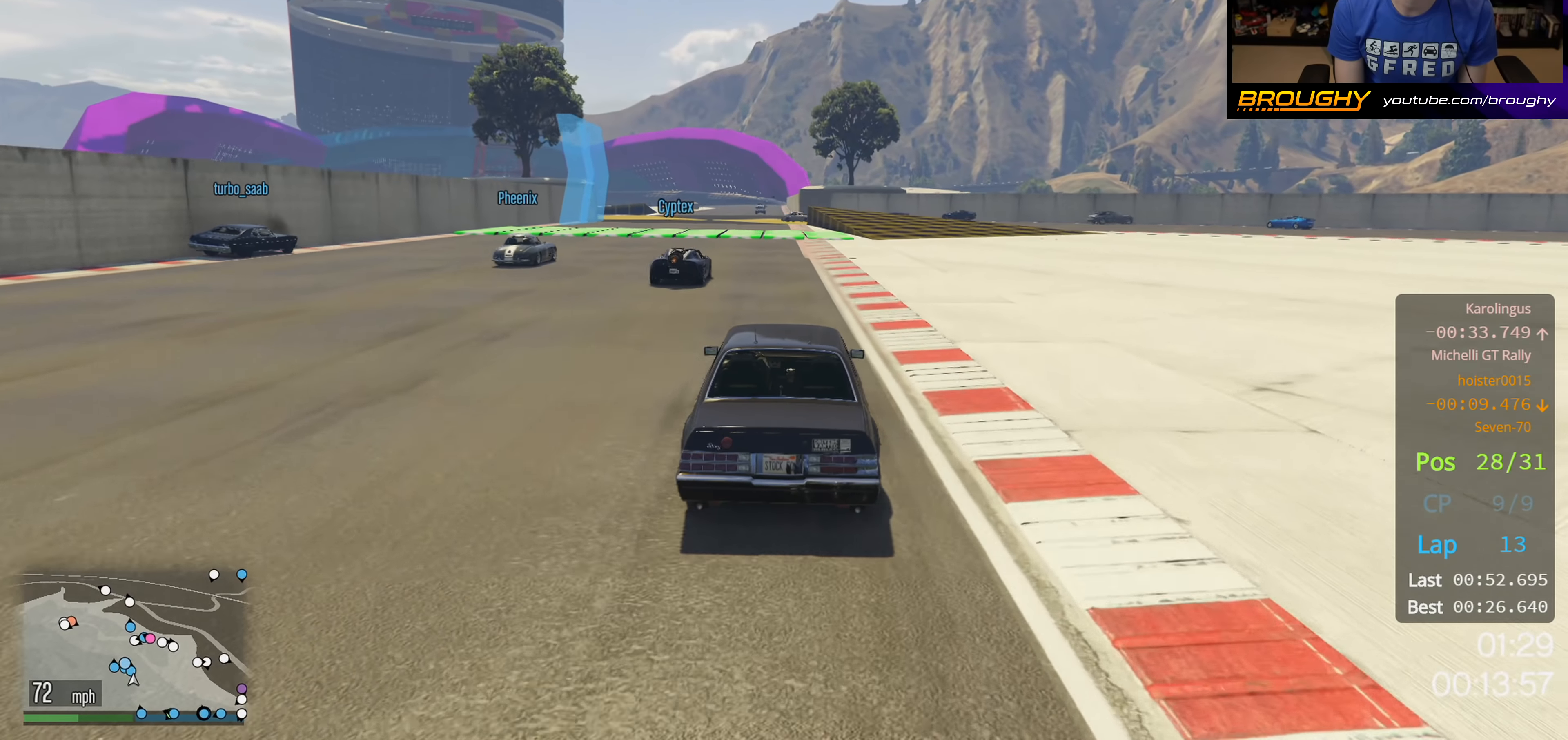
{"buttons": ["R2"], "left_stick": "up-left", "right_stick": "center", "events": [[417, "left_stick", "up-left"]]}
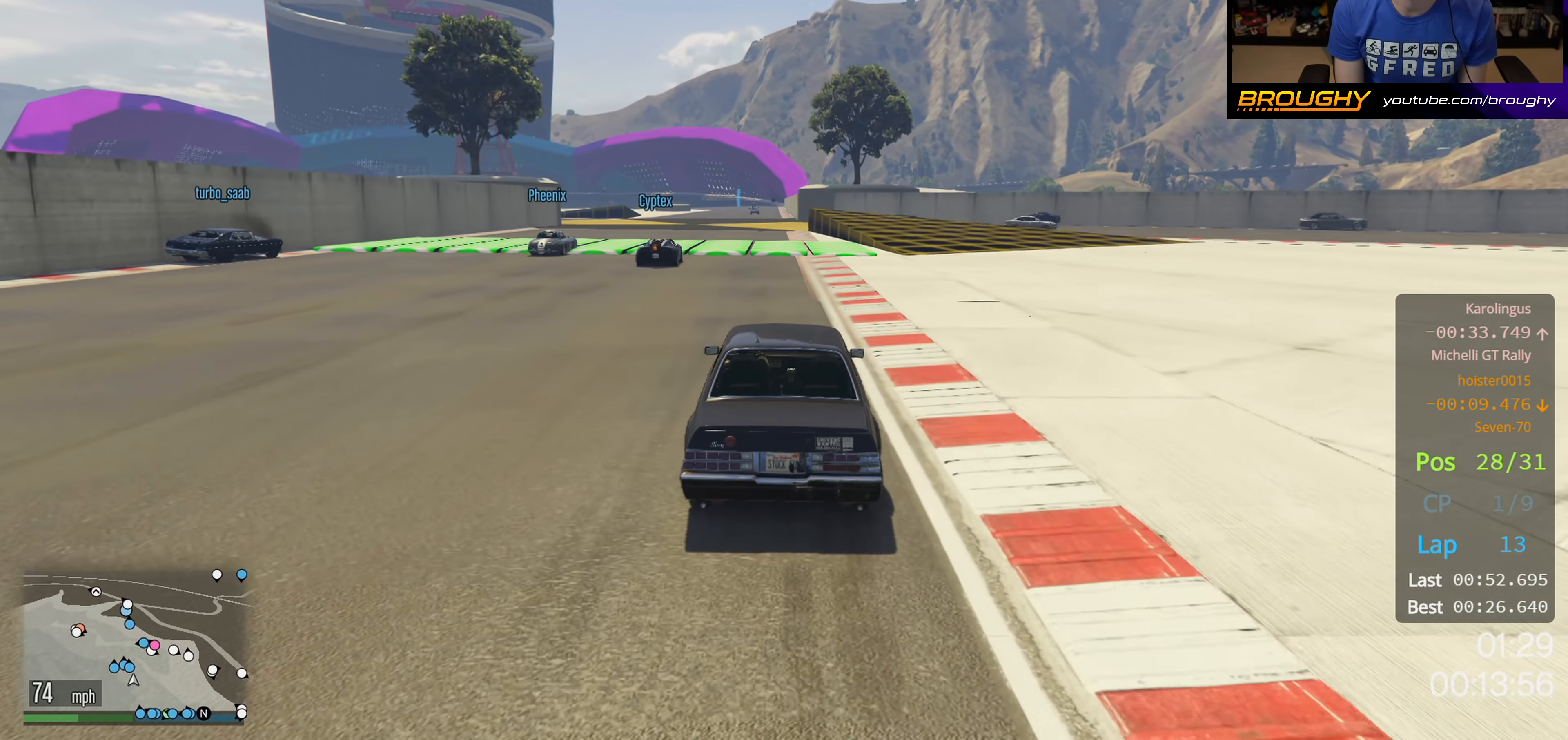
{"buttons": ["R2"], "left_stick": "center", "right_stick": "center", "events": [[67, "left_stick", "center"]]}
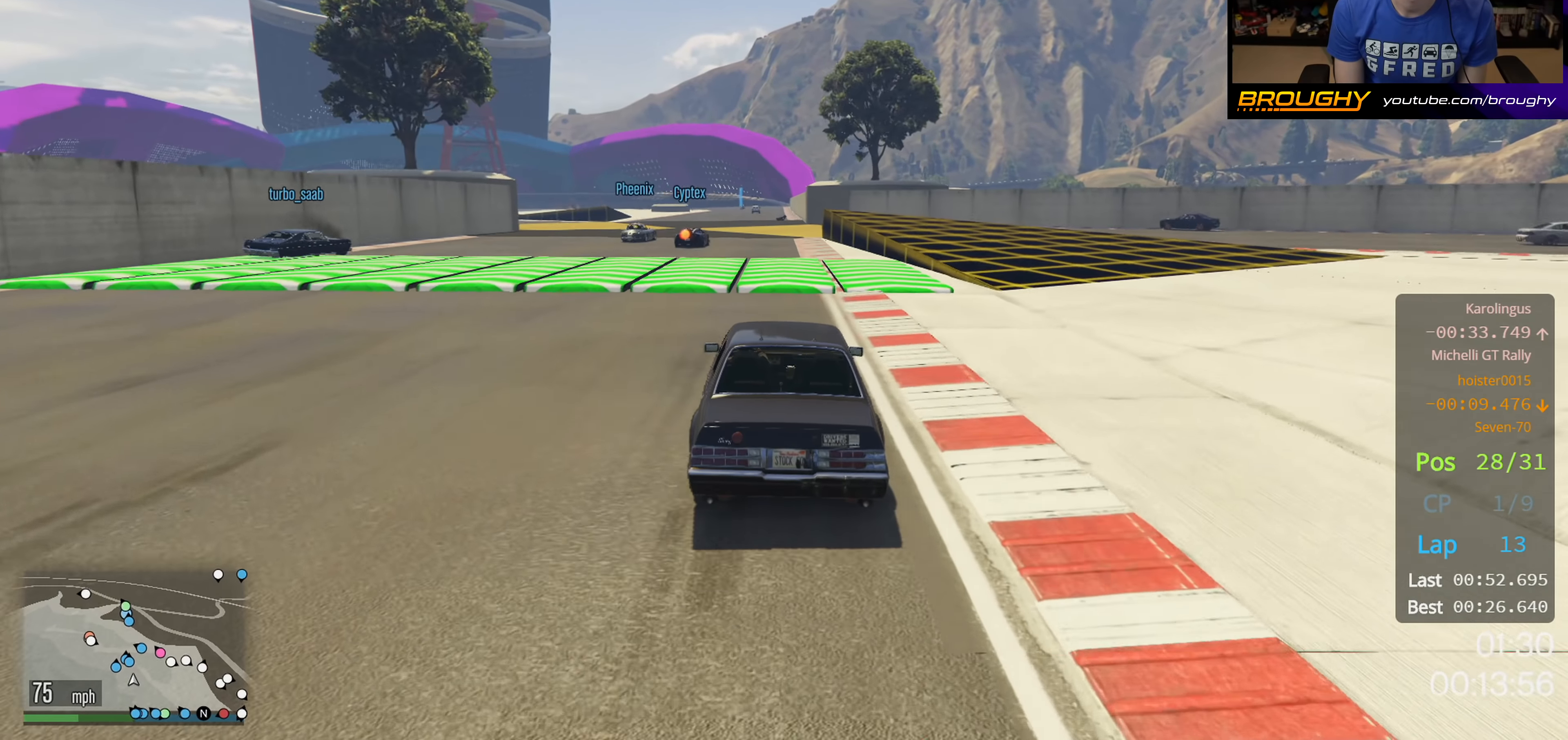
{"buttons": ["R2"], "left_stick": "center", "right_stick": "center", "events": []}
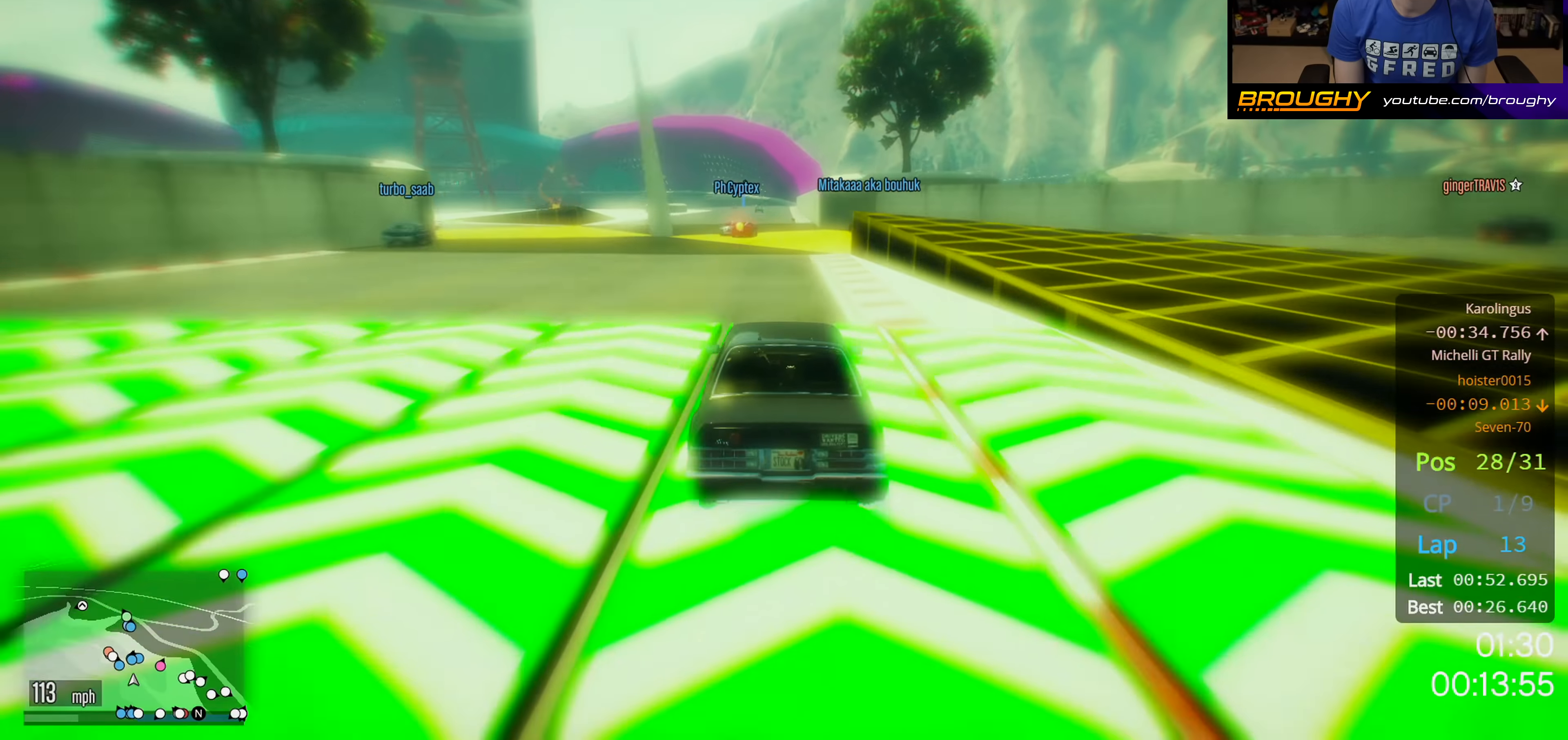
{"buttons": ["R2"], "left_stick": "right", "right_stick": "center", "events": [[400, "left_stick", "right"]]}
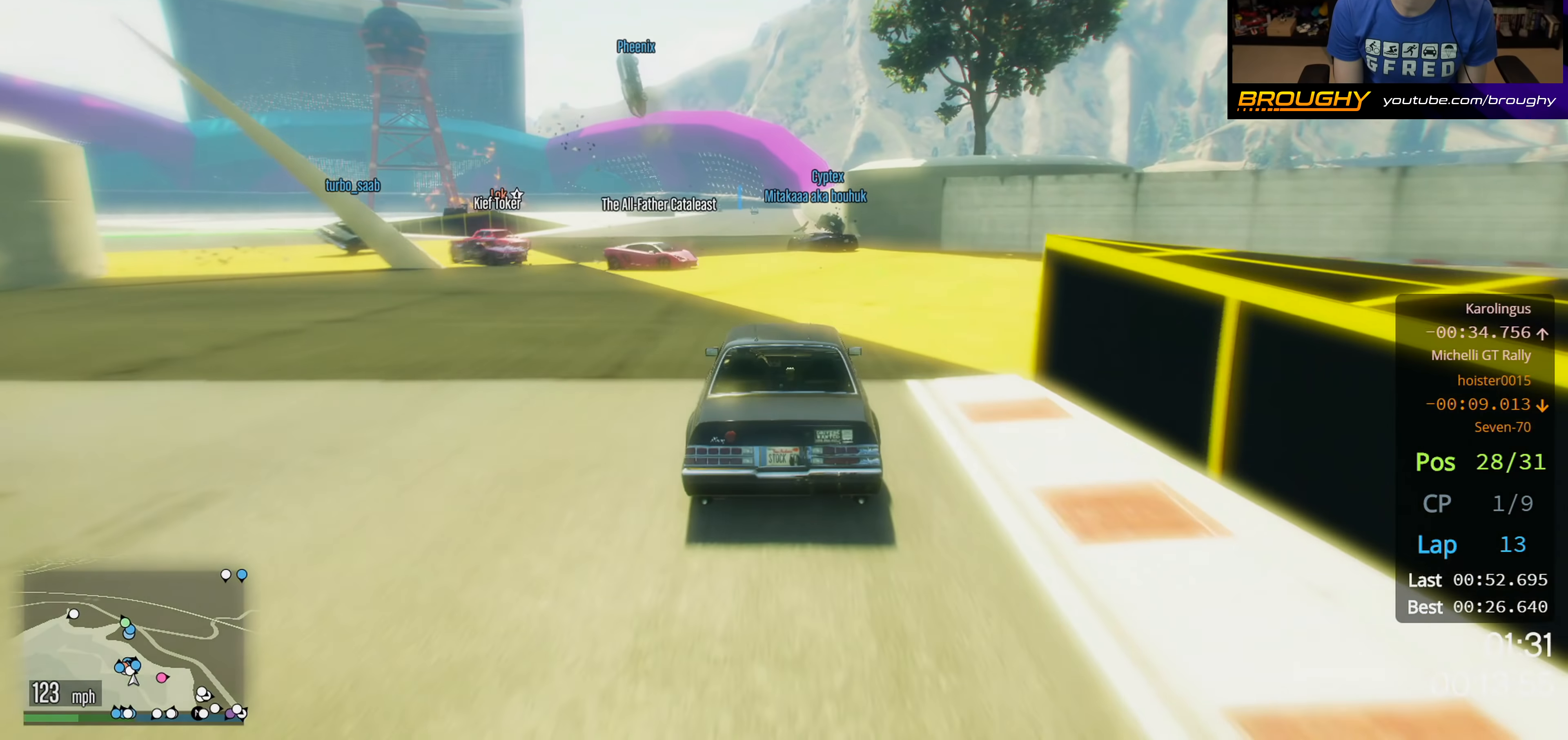
{"buttons": ["R2"], "left_stick": "up-left", "right_stick": "center", "events": [[117, "left_stick", "center"], [167, "left_stick", "left"], [400, "left_stick", "up-left"]]}
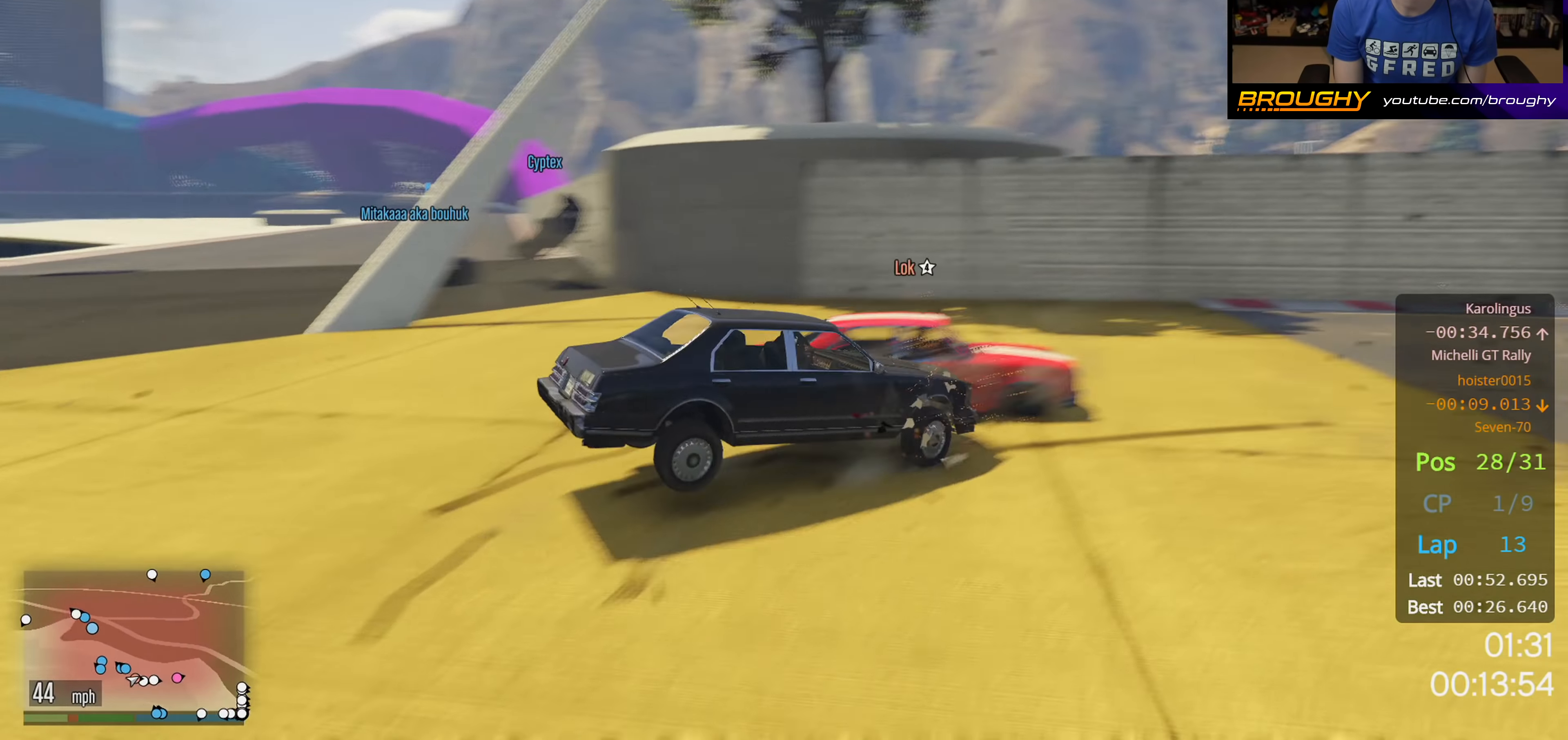
{"buttons": ["R2"], "left_stick": "center", "right_stick": "left", "events": [[283, "left_stick", "center"], [467, "right_stick", "left"]]}
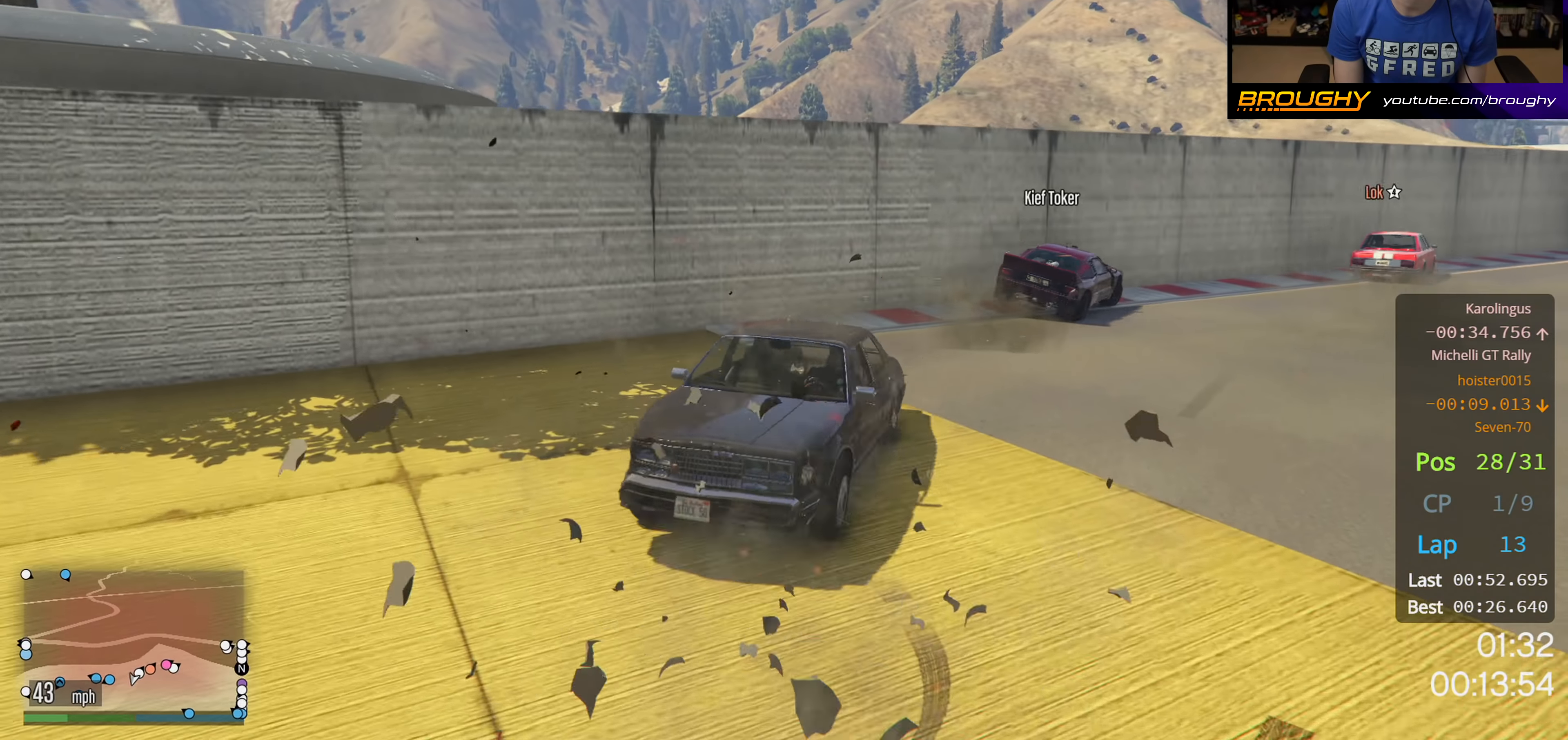
{"buttons": ["R2"], "left_stick": "left", "right_stick": "left", "events": [[233, "left_stick", "left"]]}
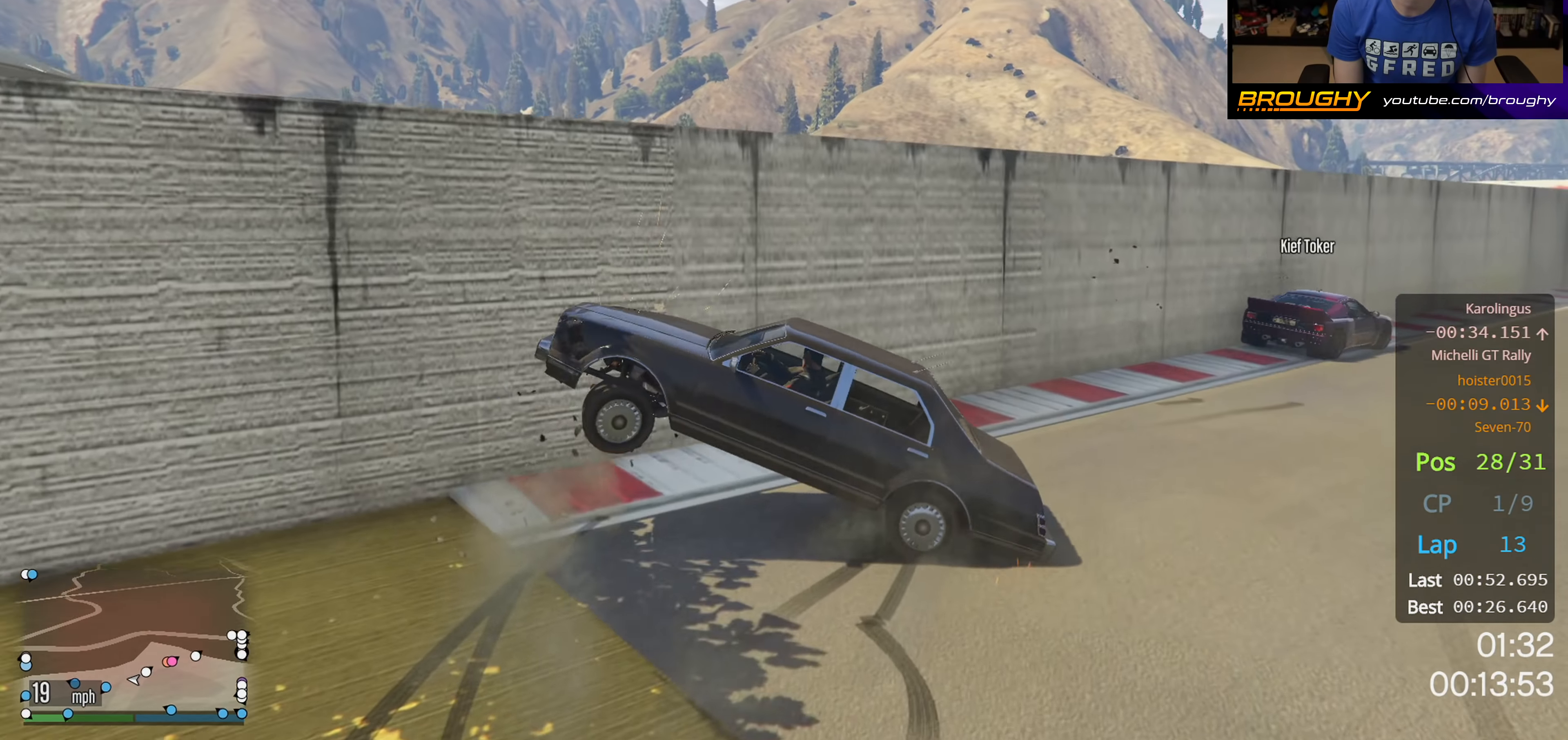
{"buttons": ["R2"], "left_stick": "left", "right_stick": "left", "events": [[50, "left_stick", "center"], [183, "left_stick", "right"], [200, "R2", "up"], [400, "left_stick", "center"], [467, "left_stick", "left"], [500, "R2", "down"]]}
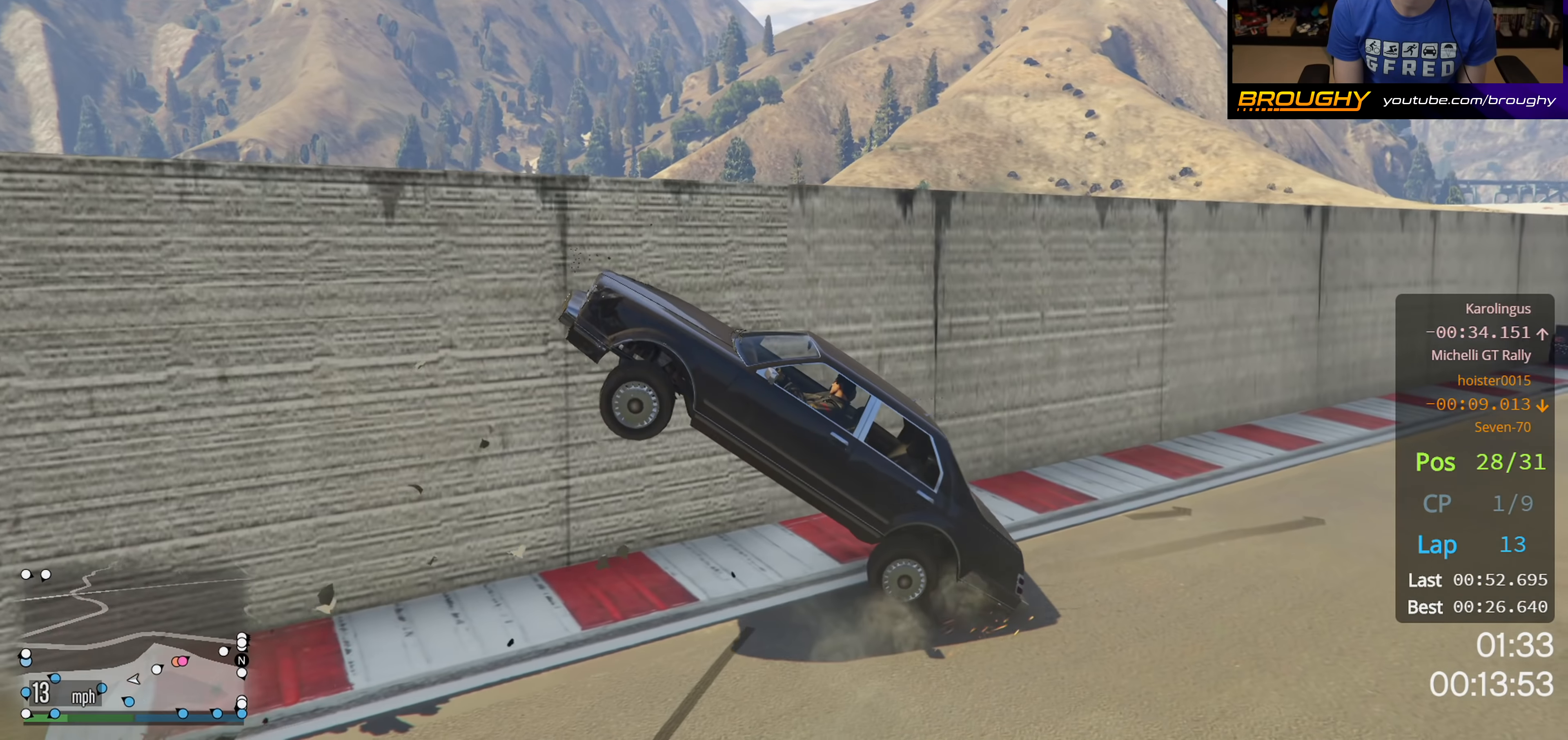
{"buttons": ["R2"], "left_stick": "center", "right_stick": "left", "events": [[283, "left_stick", "center"]]}
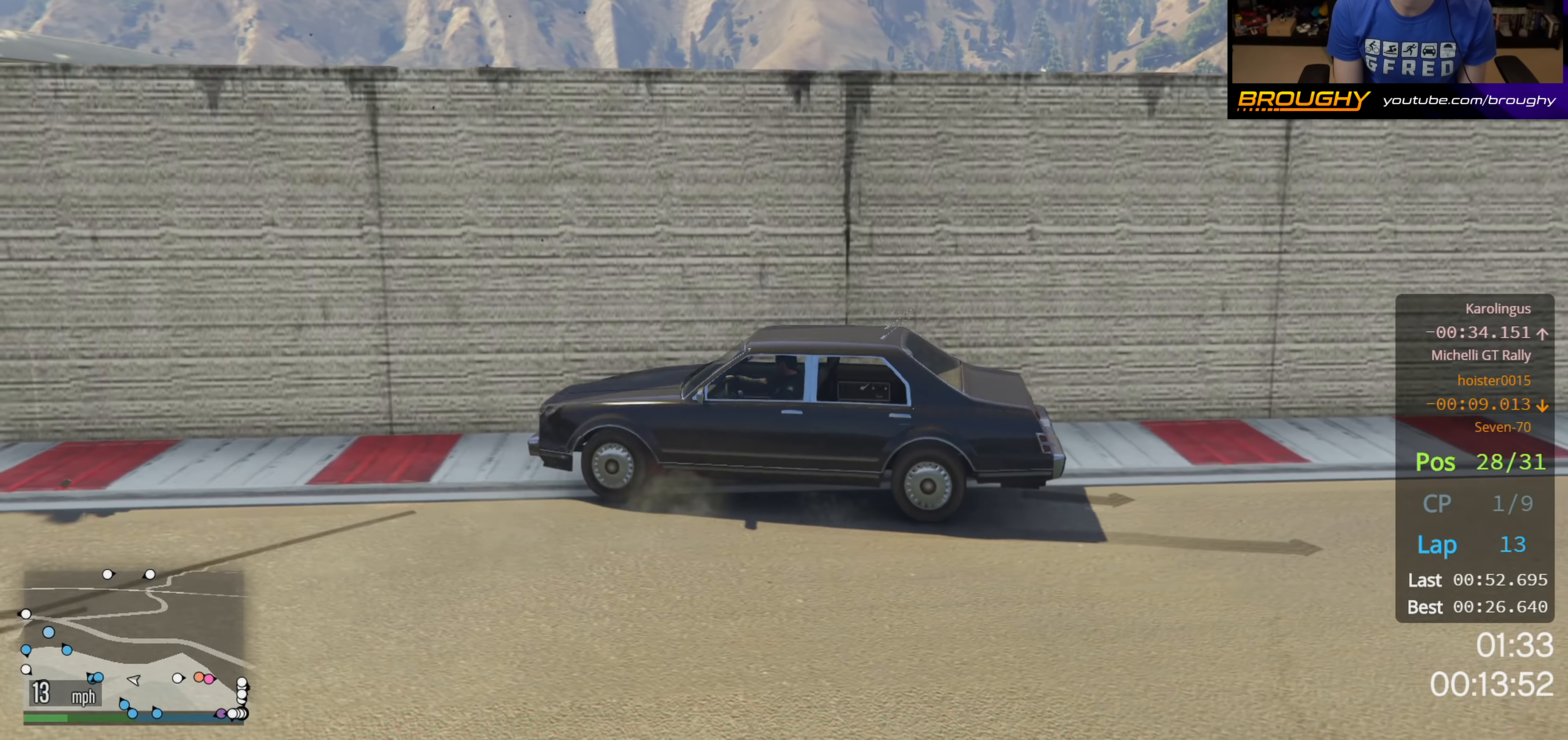
{"buttons": ["R2"], "left_stick": "center", "right_stick": "left", "events": []}
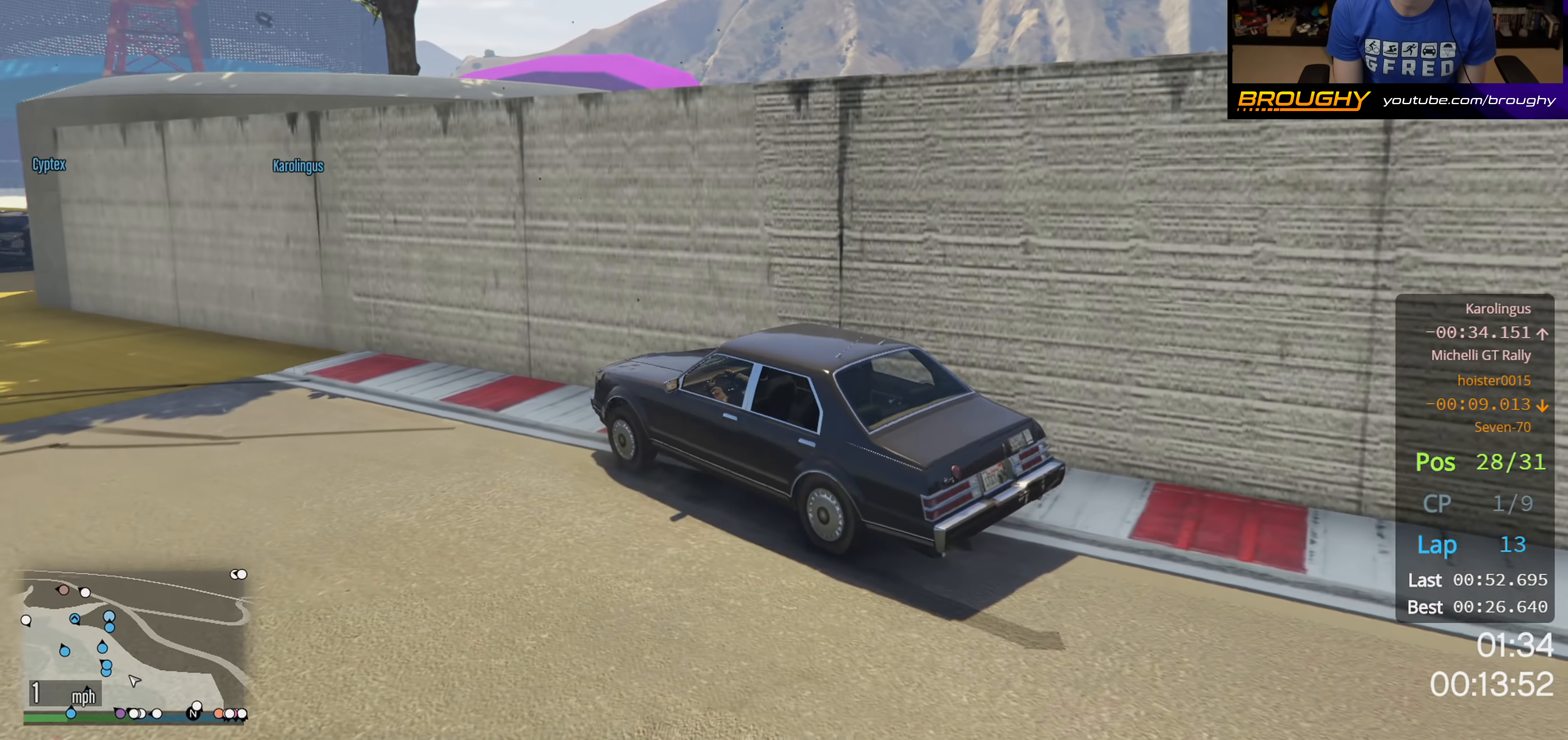
{"buttons": ["R2"], "left_stick": "up-left", "right_stick": "down-left", "events": [[67, "left_stick", "left"], [133, "left_stick", "up-left"], [217, "right_stick", "down-left"]]}
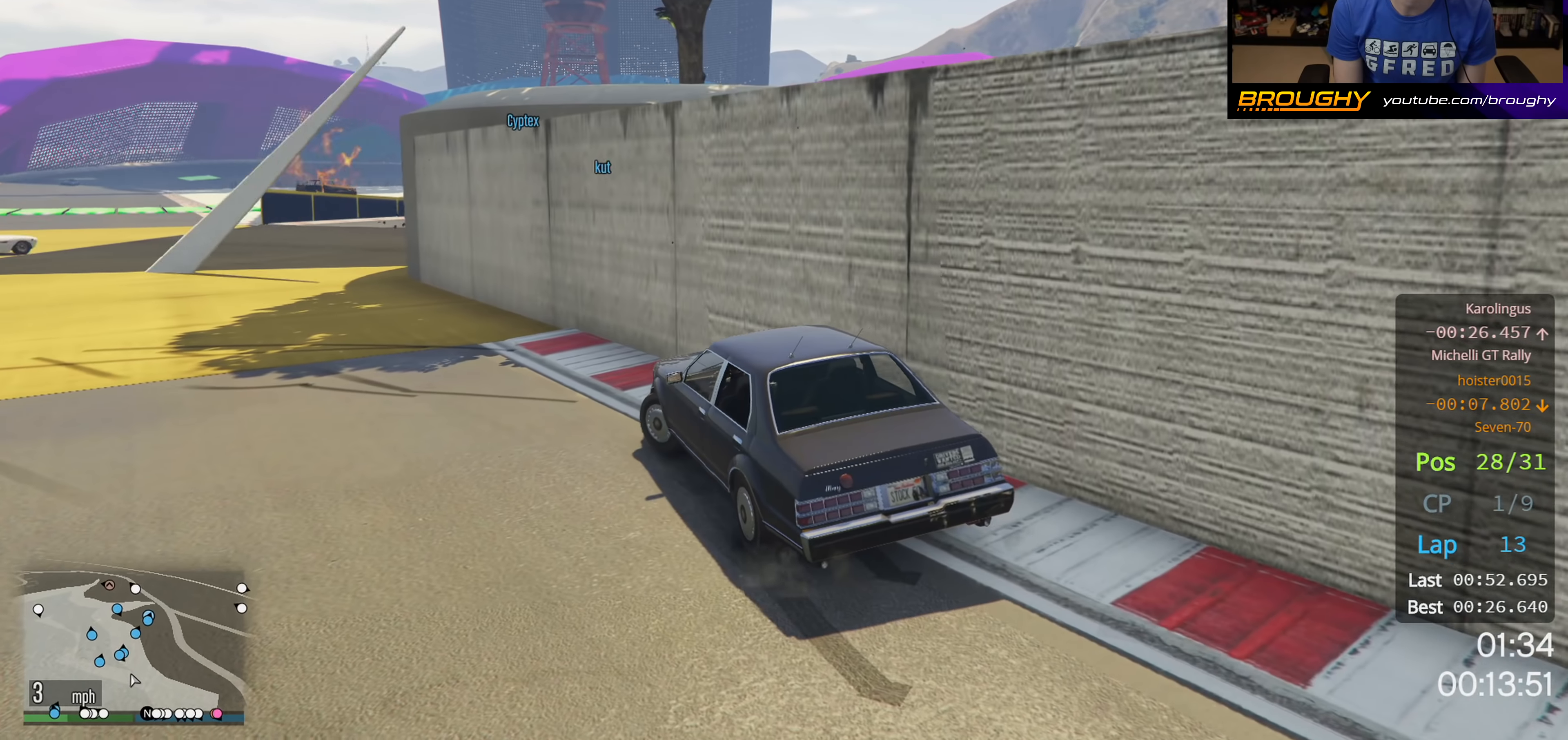
{"buttons": ["R2"], "left_stick": "up-left", "right_stick": "down-left", "events": []}
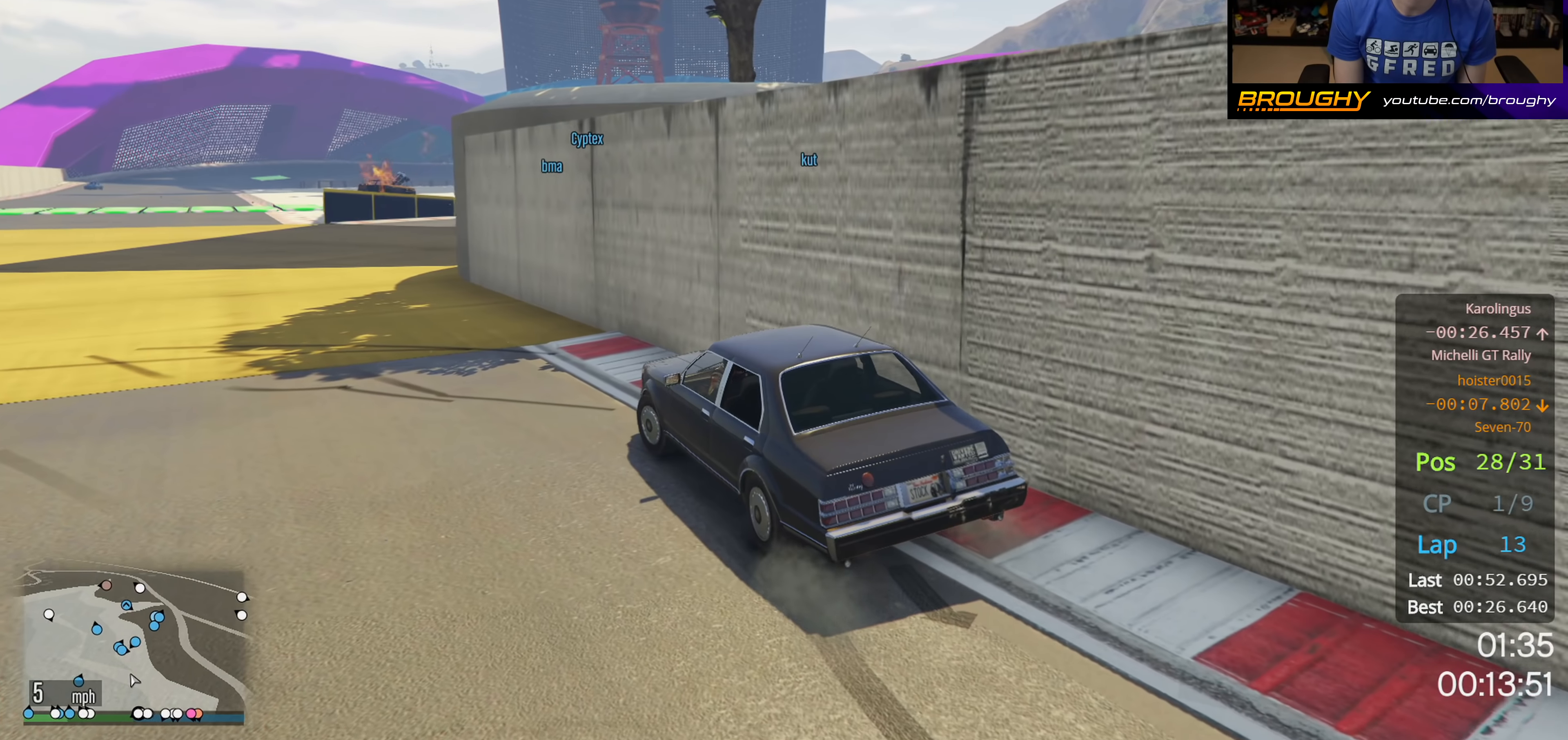
{"buttons": ["R2"], "left_stick": "center", "right_stick": "down-left", "events": [[333, "left_stick", "center"]]}
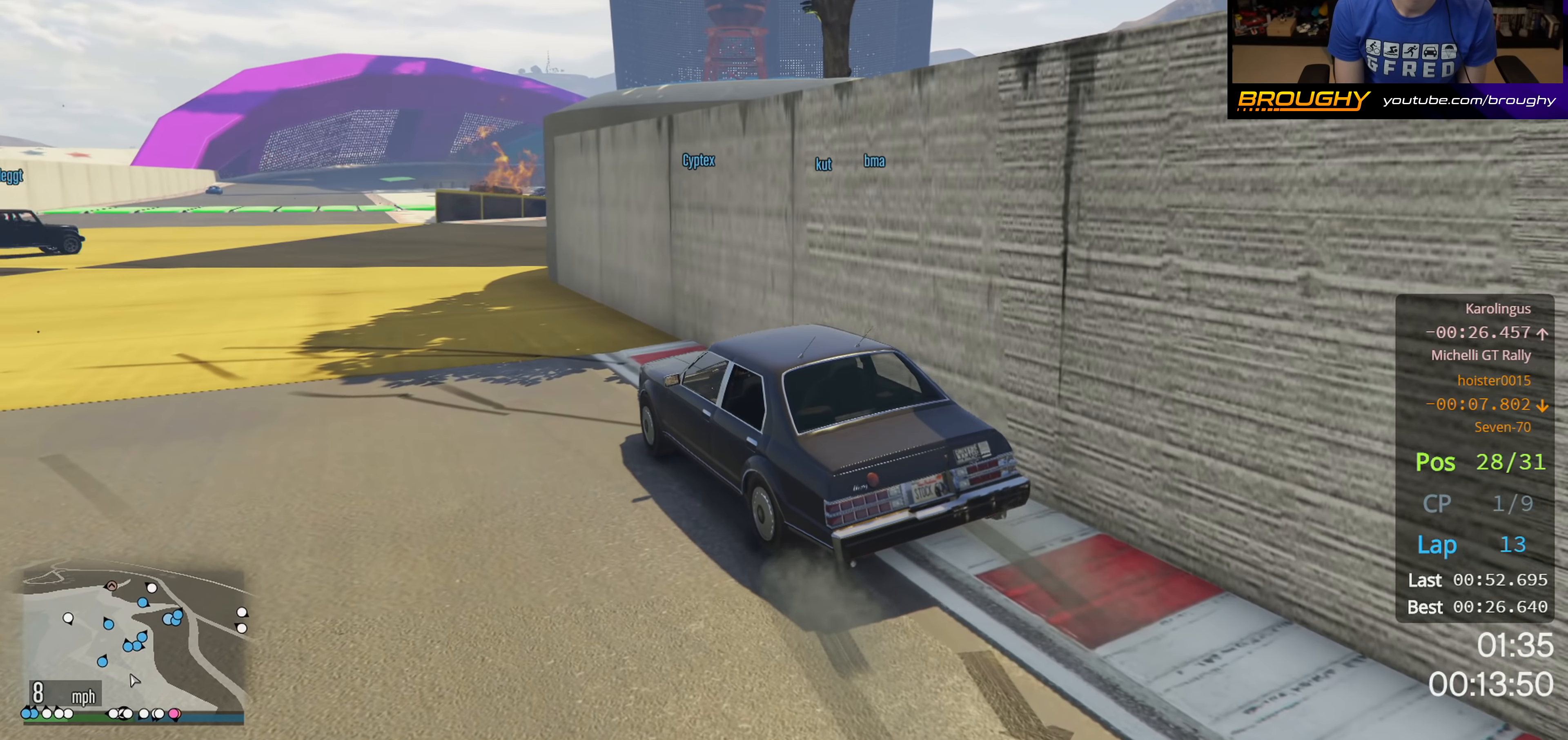
{"buttons": ["R2"], "left_stick": "center", "right_stick": "down-right", "events": [[367, "right_stick", "down-right"]]}
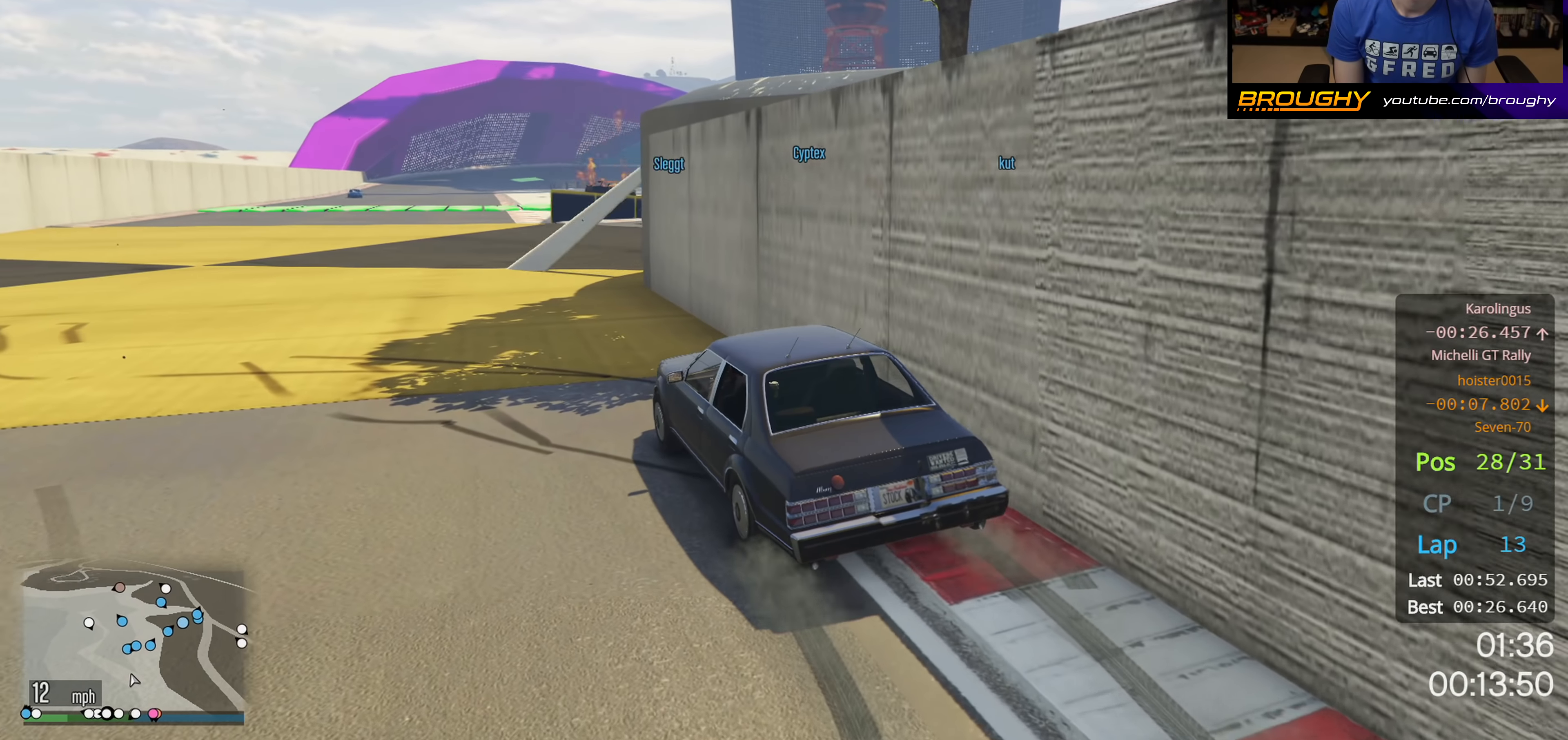
{"buttons": ["R2"], "left_stick": "center", "right_stick": "down-right", "events": [[17, "left_stick", "up-left"], [167, "left_stick", "center"]]}
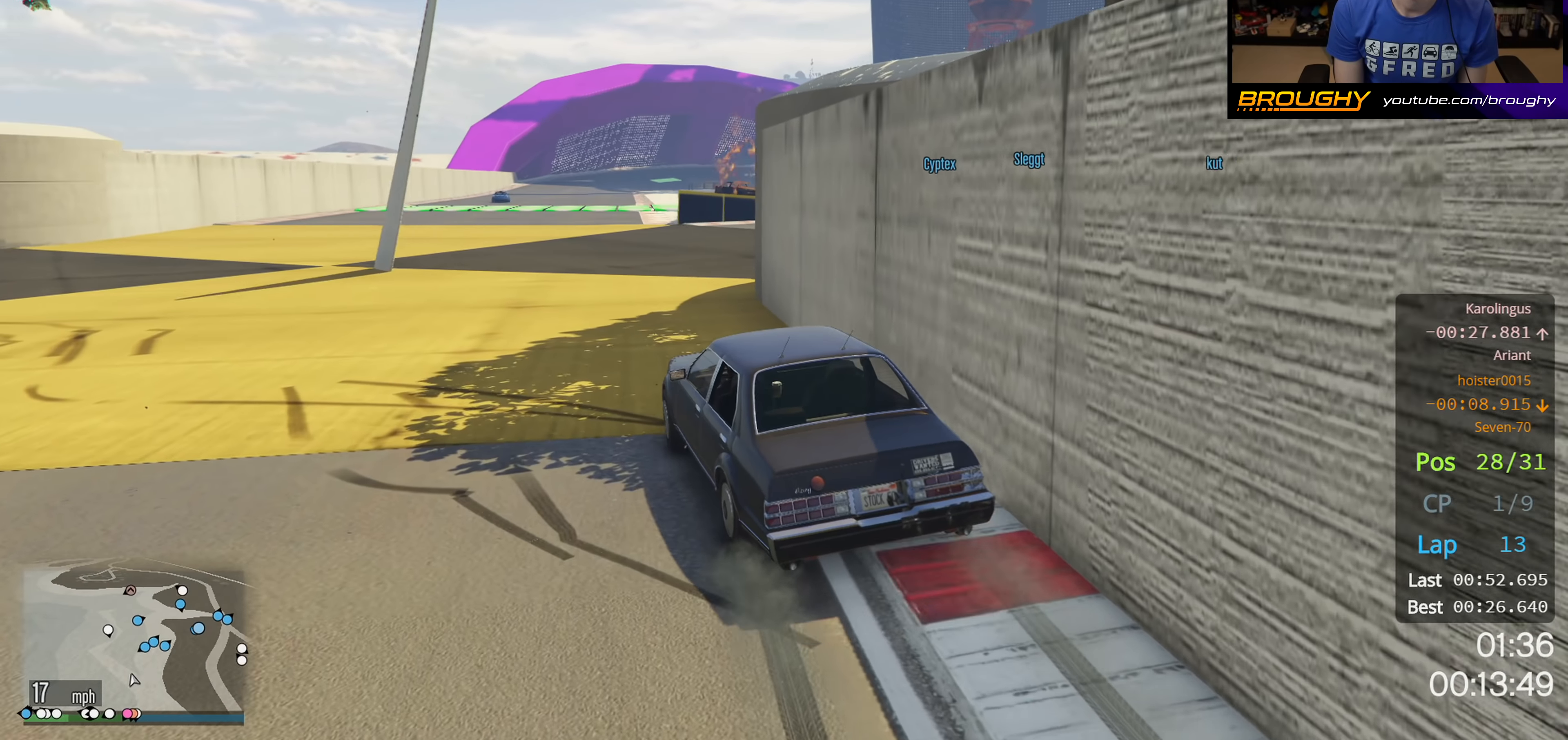
{"buttons": ["R2"], "left_stick": "right", "right_stick": "down-right", "events": [[483, "left_stick", "right"]]}
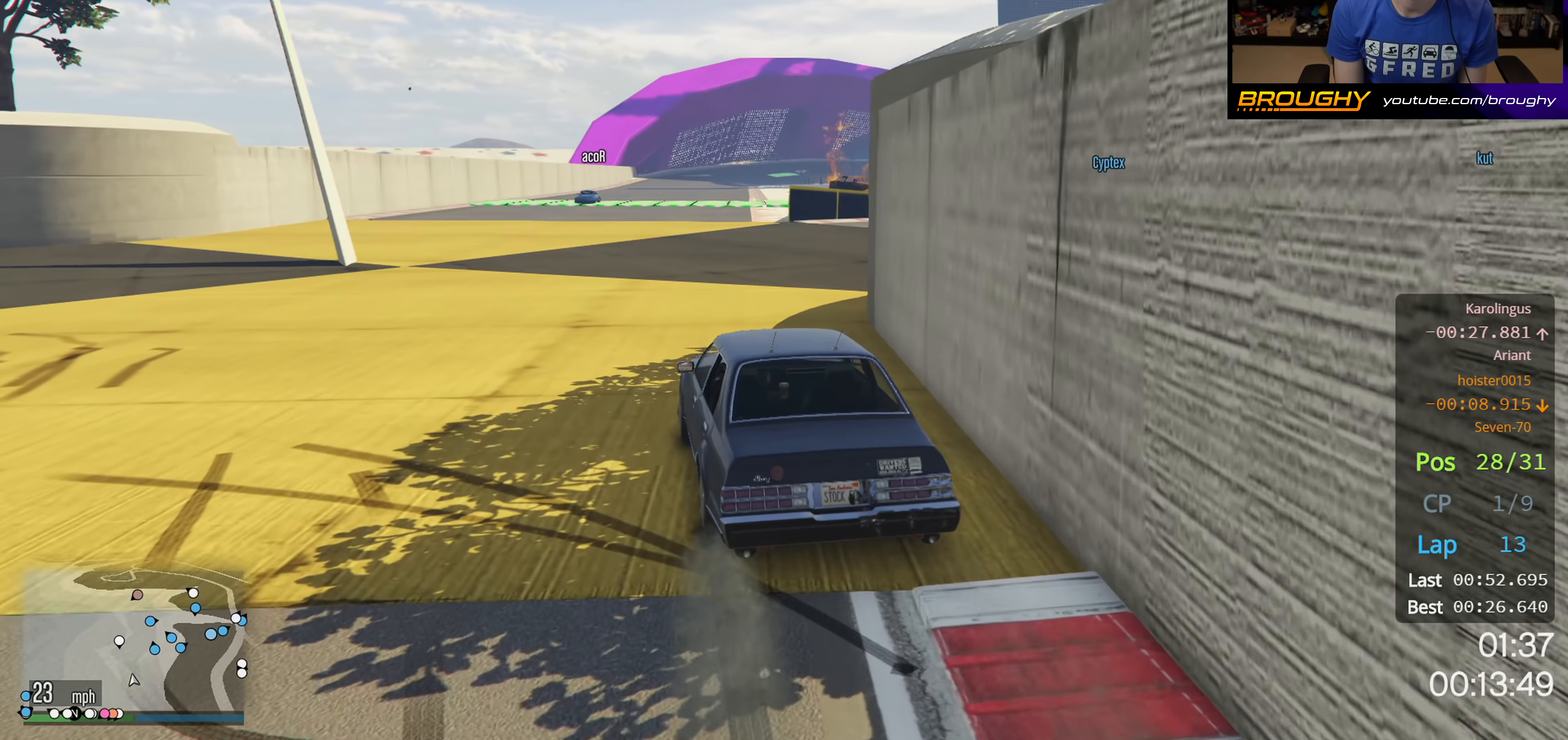
{"buttons": ["R2"], "left_stick": "right", "right_stick": "down-right", "events": []}
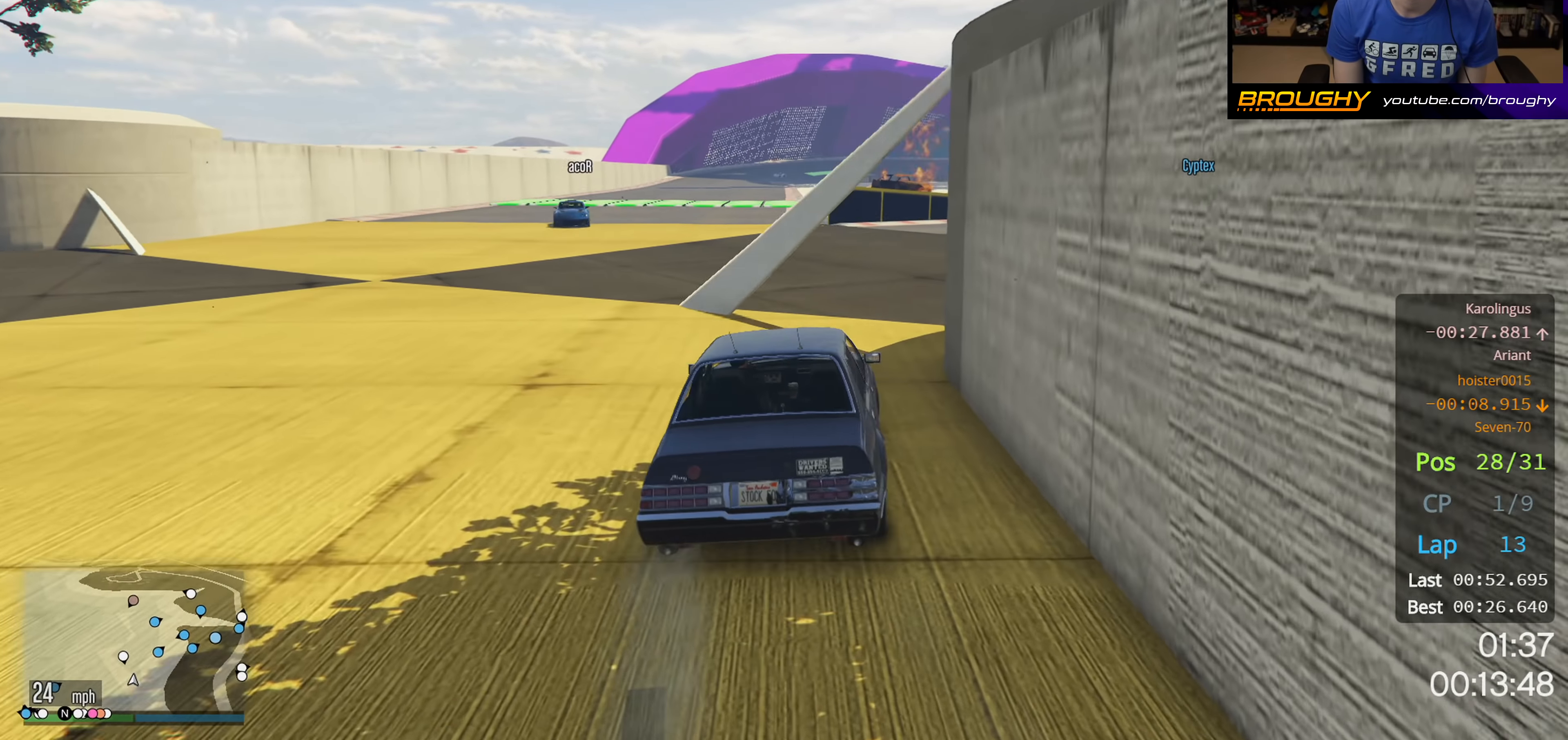
{"buttons": ["R2"], "left_stick": "right", "right_stick": "down-right", "events": [[83, "left_stick", "center"], [367, "left_stick", "right"]]}
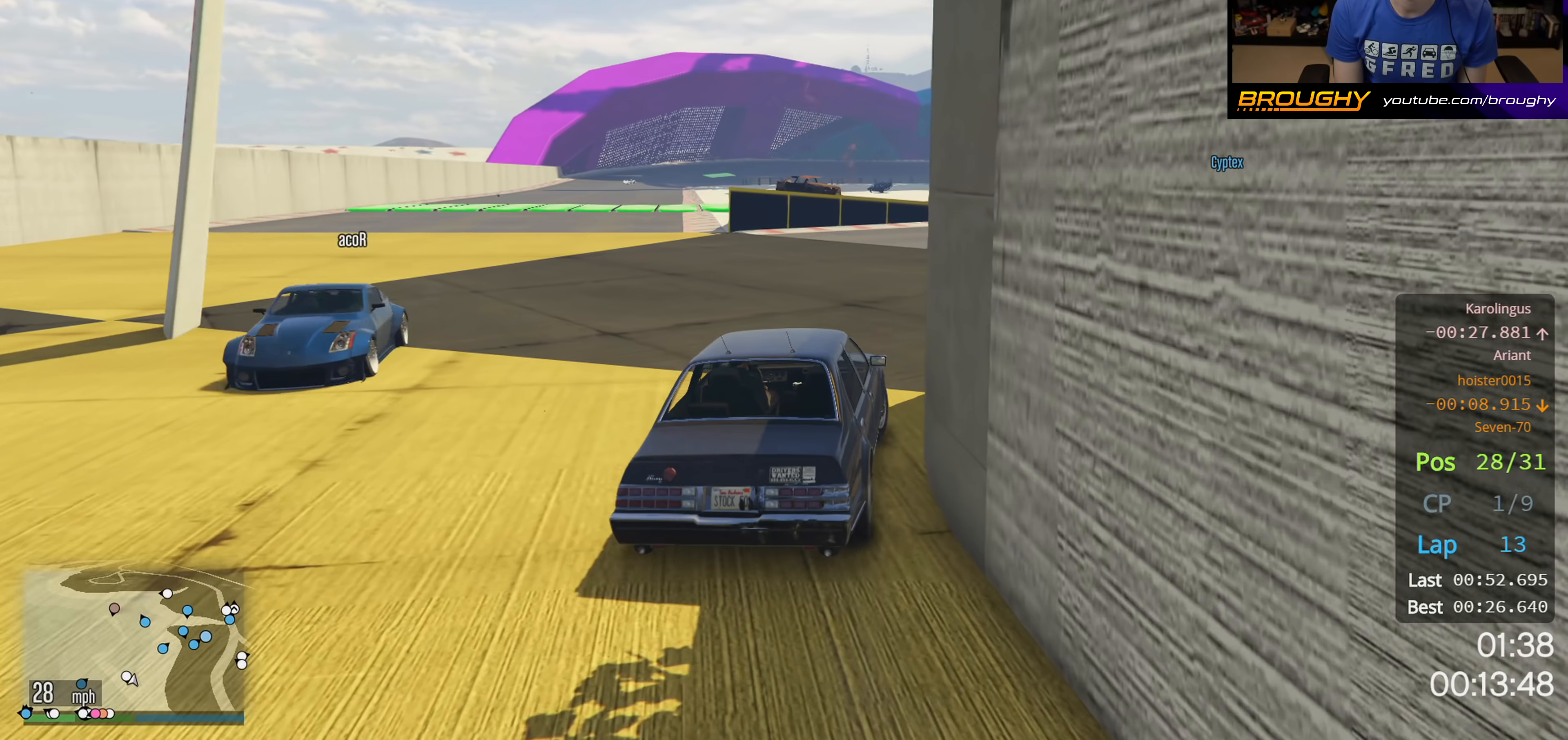
{"buttons": ["R2"], "left_stick": "right", "right_stick": "down-right", "events": [[217, "left_stick", "center"], [317, "left_stick", "right"]]}
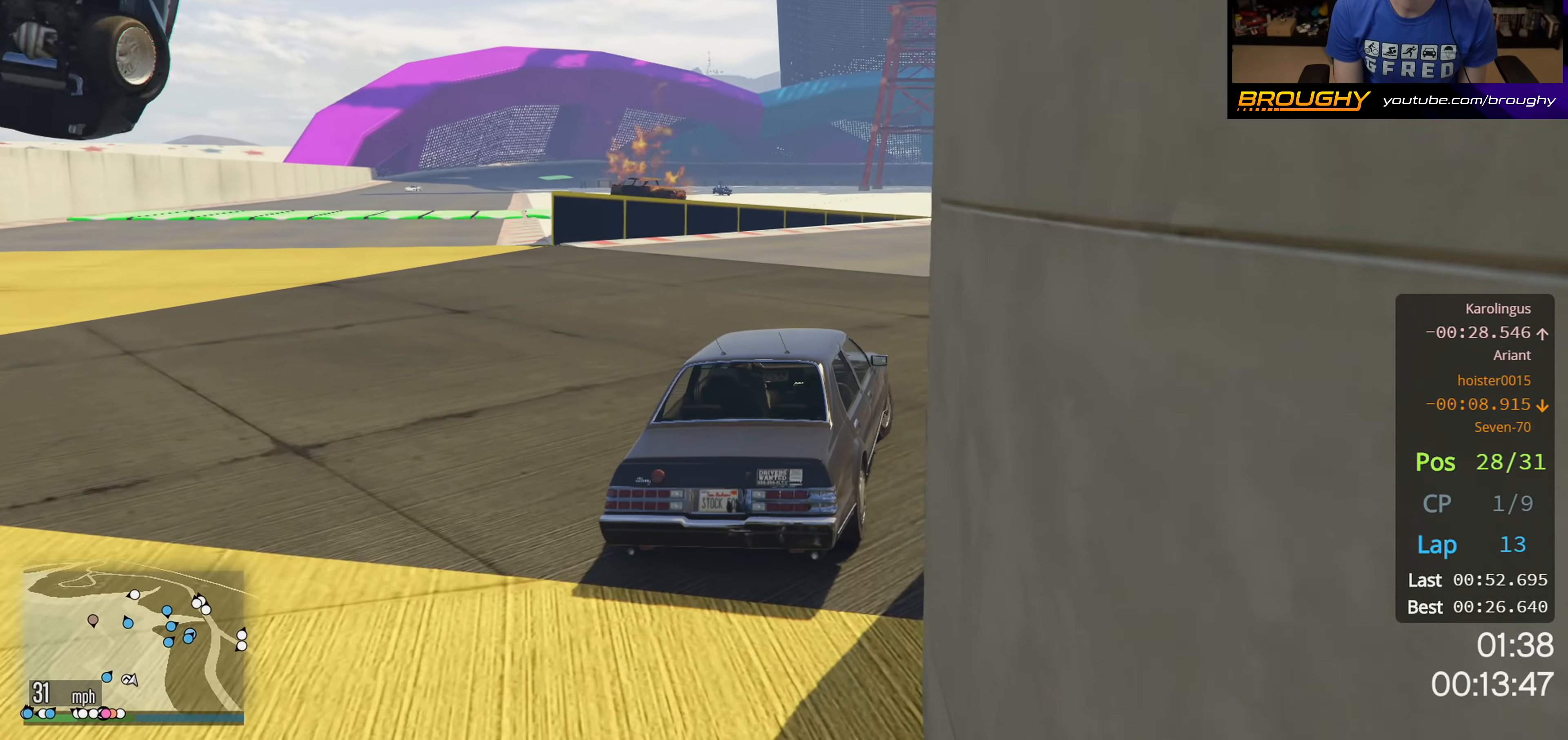
{"buttons": ["R2"], "left_stick": "right", "right_stick": "down-right", "events": []}
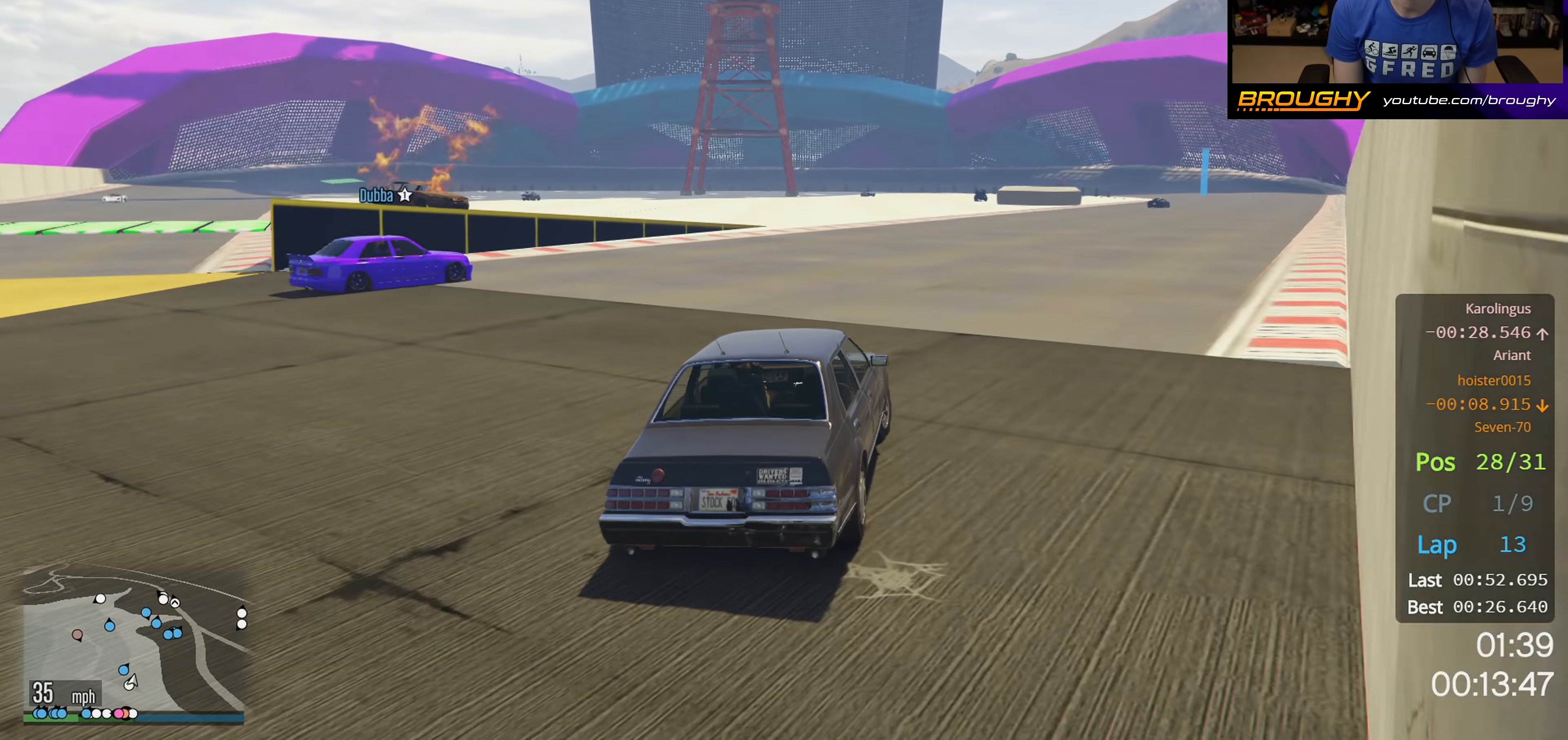
{"buttons": ["R2"], "left_stick": "right", "right_stick": "center", "events": [[50, "right_stick", "center"]]}
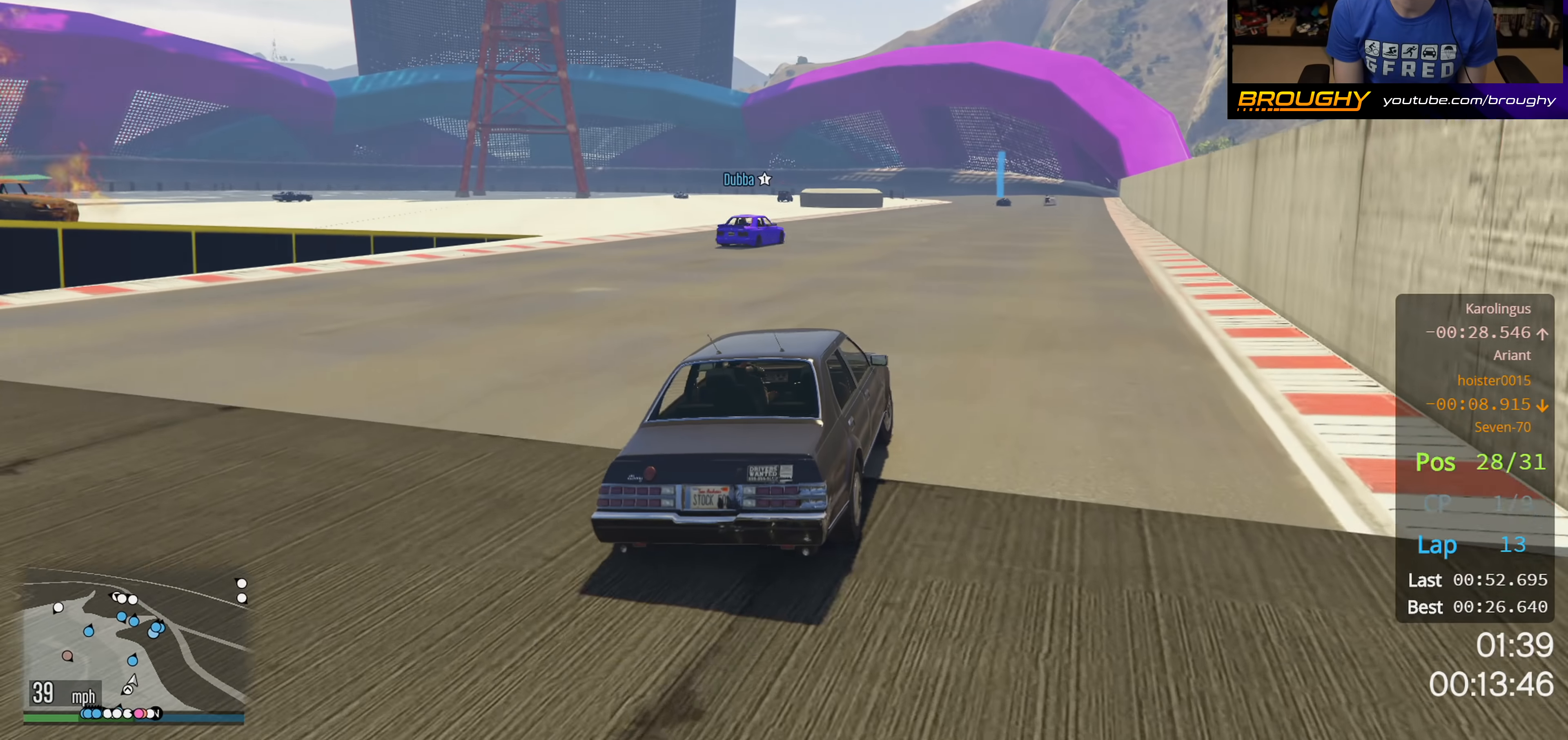
{"buttons": ["R2"], "left_stick": "center", "right_stick": "center", "events": [[267, "left_stick", "center"]]}
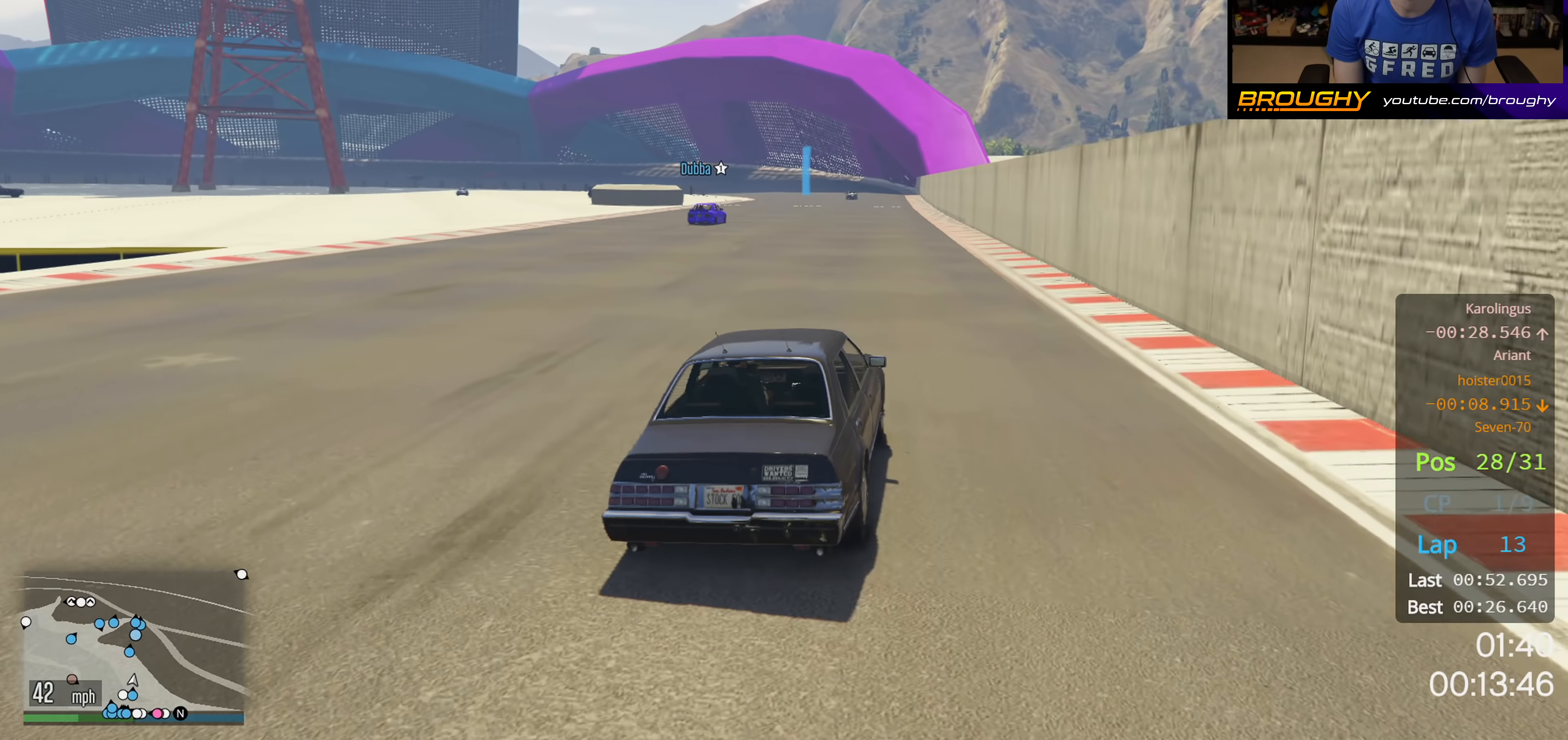
{"buttons": ["R2"], "left_stick": "center", "right_stick": "center", "events": []}
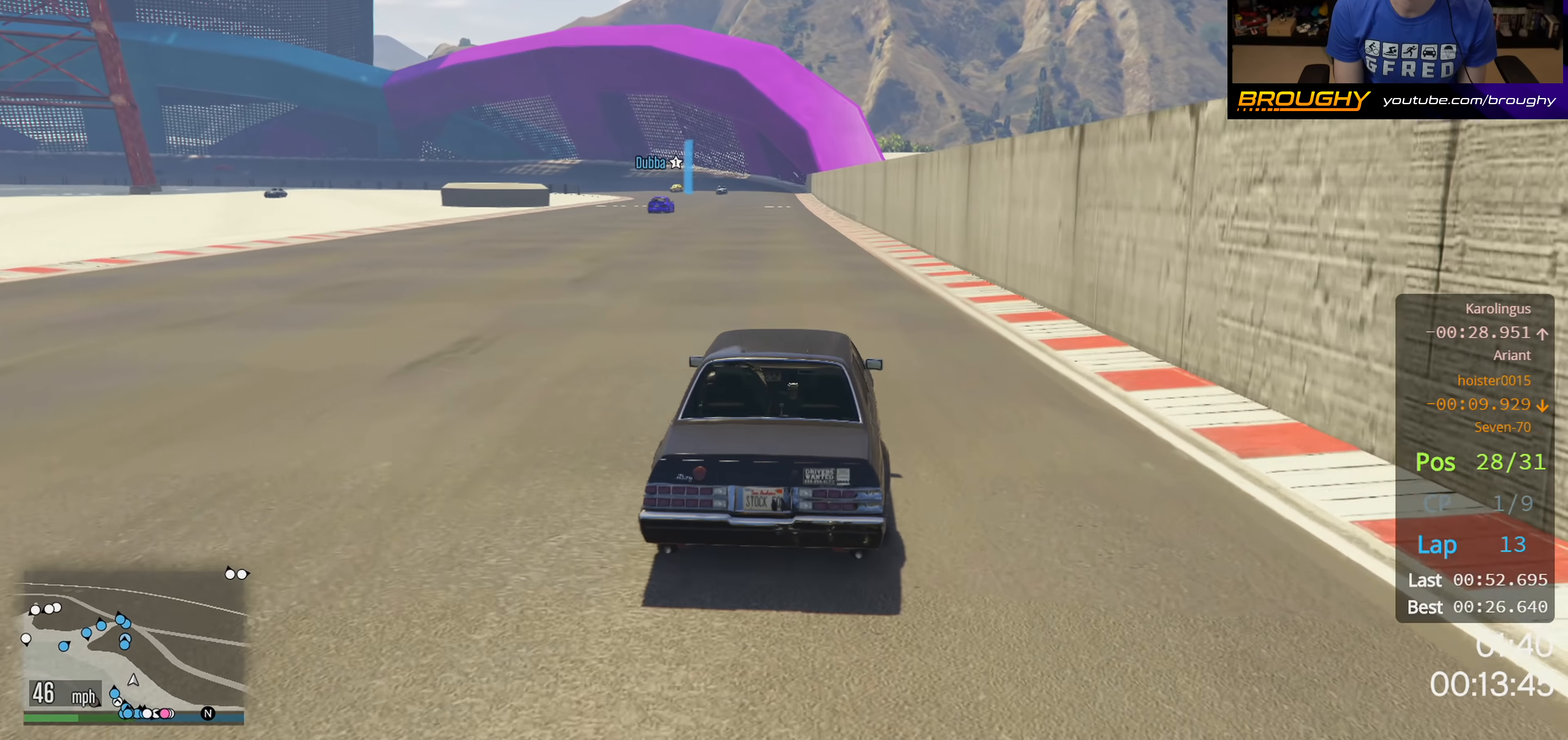
{"buttons": ["R2"], "left_stick": "center", "right_stick": "center", "events": []}
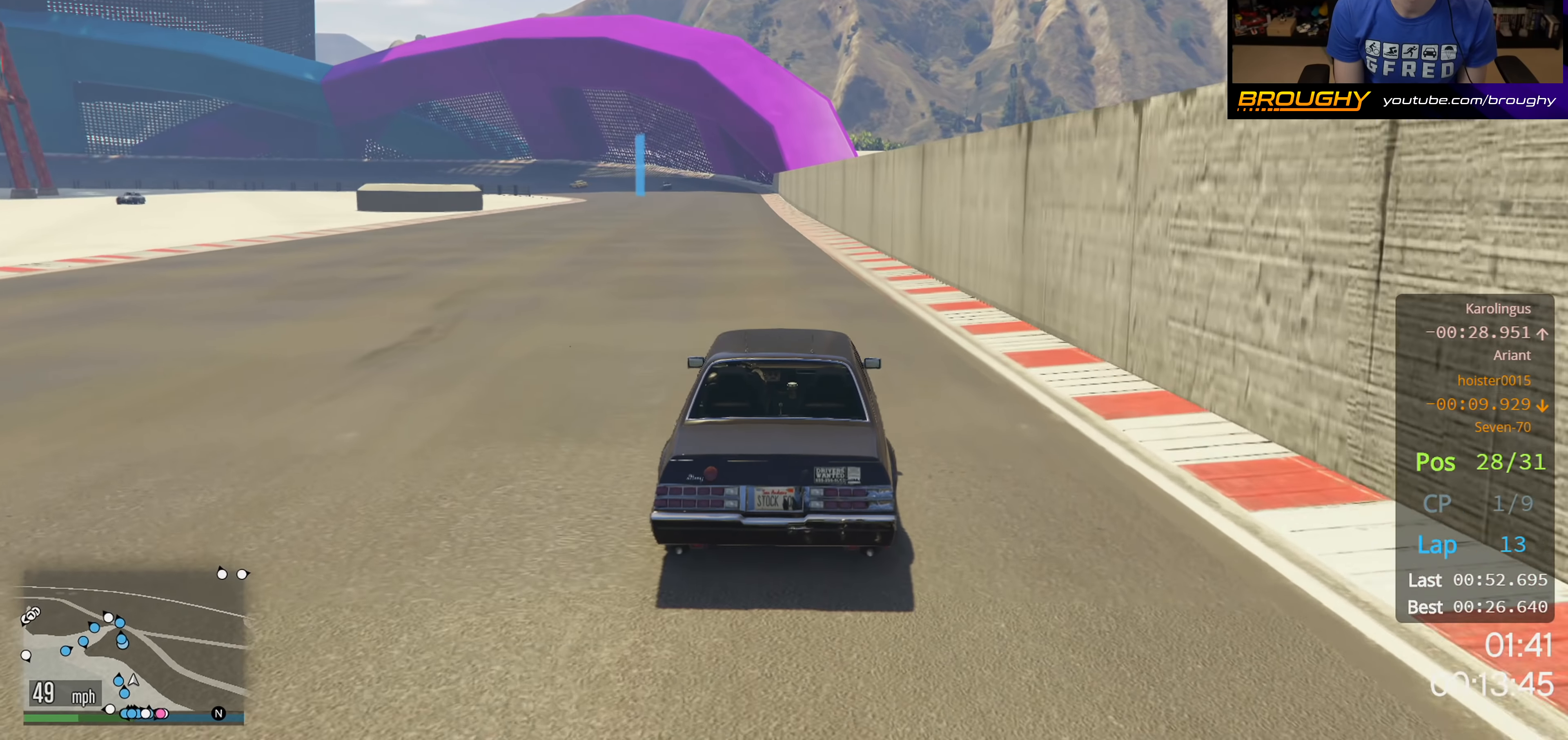
{"buttons": ["R2"], "left_stick": "center", "right_stick": "center", "events": [[333, "left_stick", "up-left"], [500, "left_stick", "center"]]}